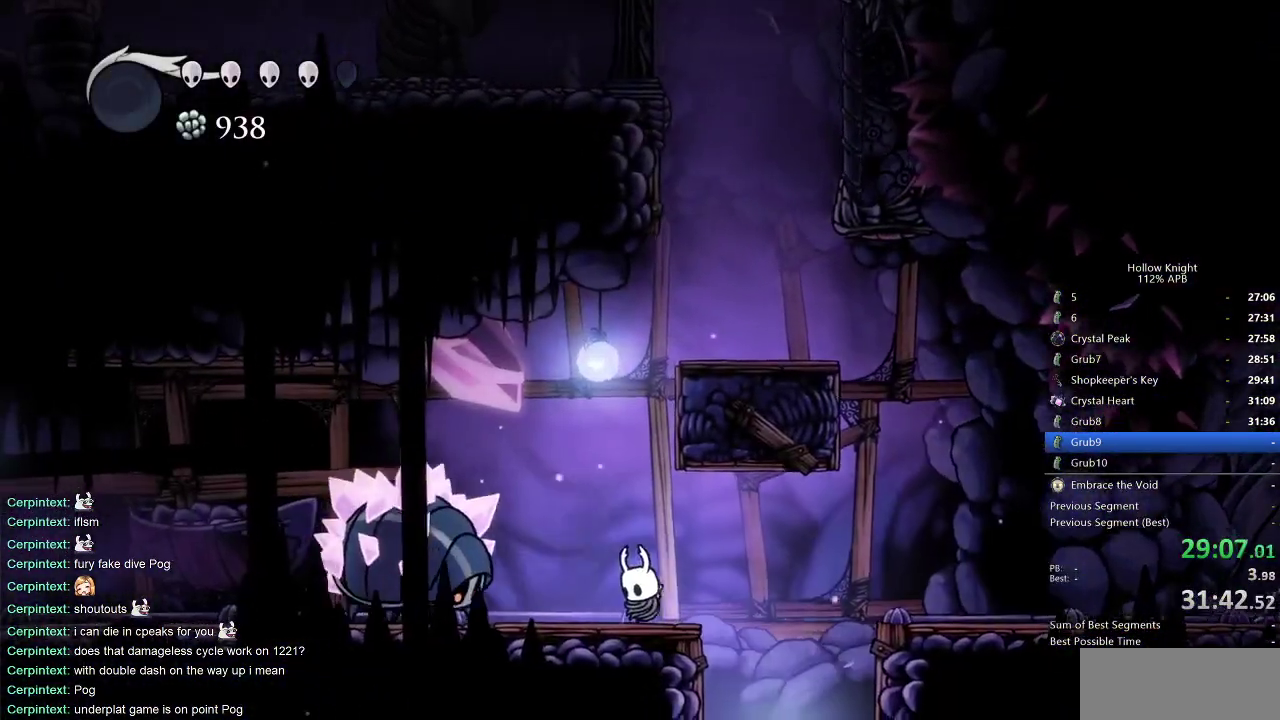
Gameplay with keyboard; each line is a JSON object with the keys held at the frame after it. "events" lists presses ("down") and releases ("up") of "cdash", "dash", "dnail", "down", "heal", "inv", "jump", "left", "nail", "right", "spell" and "up" between this image and that frame as [ms after this image, input, new state], when the widget could be followed in between. No other keys are recorded. Mouse input is not recorded. Key names are as the overlay labels them; some are game actions (e.g. jump) rather than physical keys.
{"keys": ["jump"], "events": [[450, "jump", "down"], [450, "right", "up"]]}
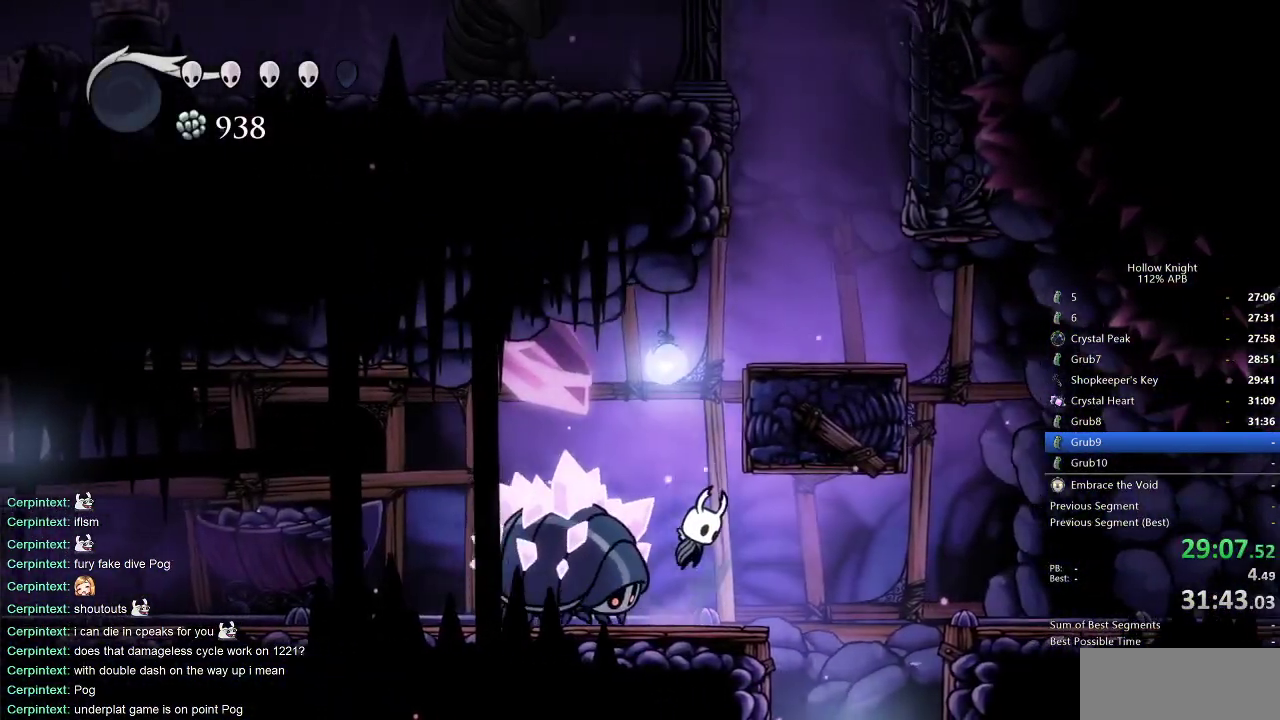
{"keys": ["left"], "events": [[133, "left", "down"], [183, "dash", "down"], [283, "jump", "up"], [333, "dash", "up"]]}
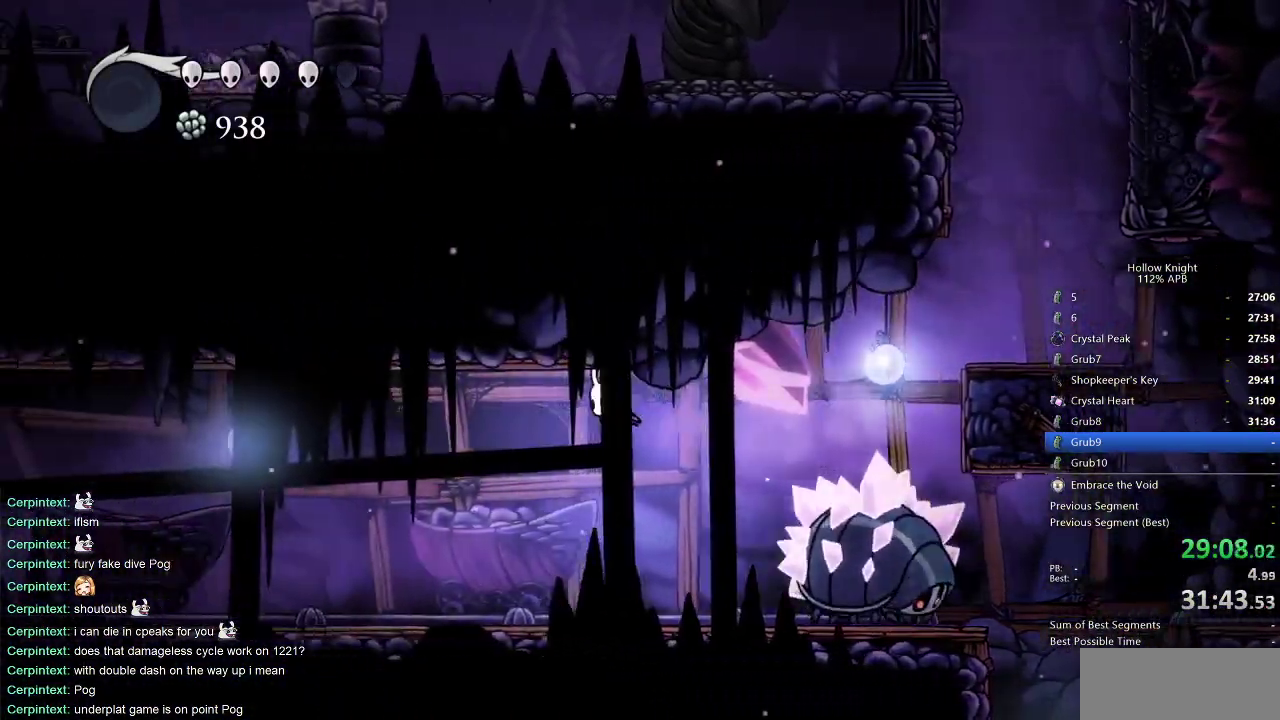
{"keys": ["dash", "left"], "events": [[433, "dash", "down"]]}
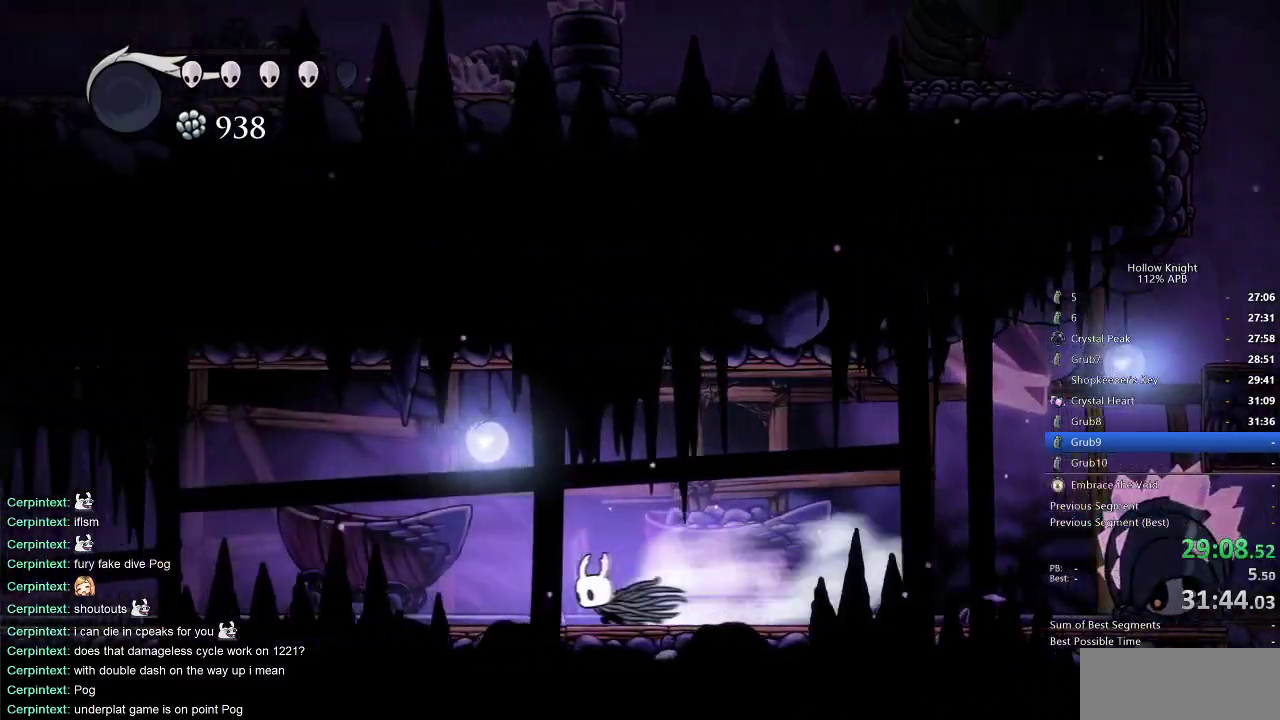
{"keys": ["dash", "left"], "events": [[33, "dash", "up"], [500, "dash", "down"]]}
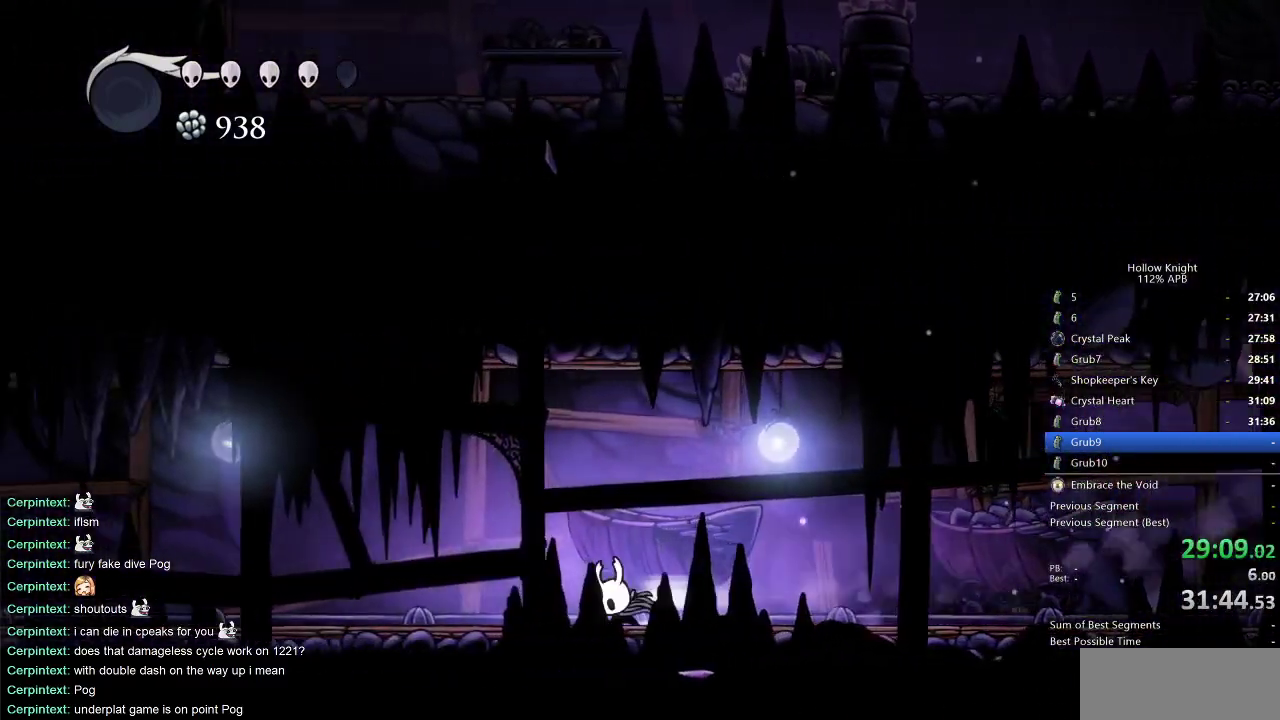
{"keys": ["left"], "events": [[133, "dash", "up"]]}
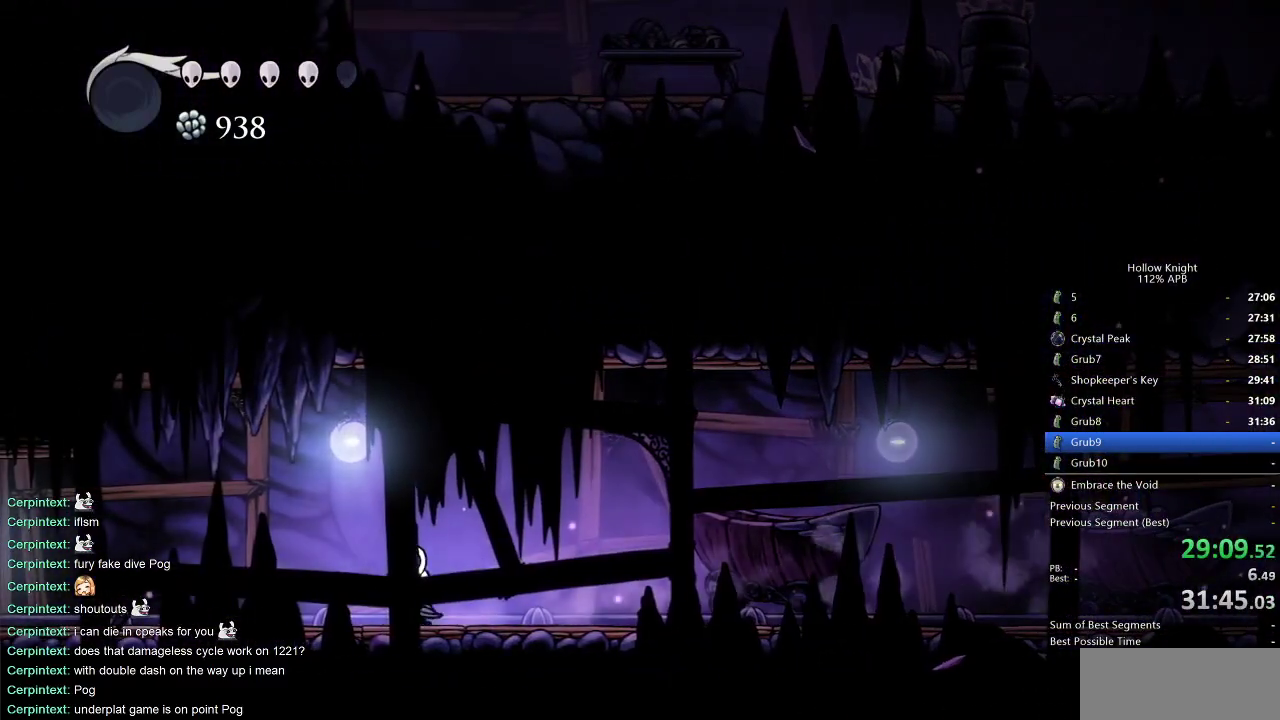
{"keys": ["left"], "events": [[100, "dash", "down"], [200, "dash", "up"]]}
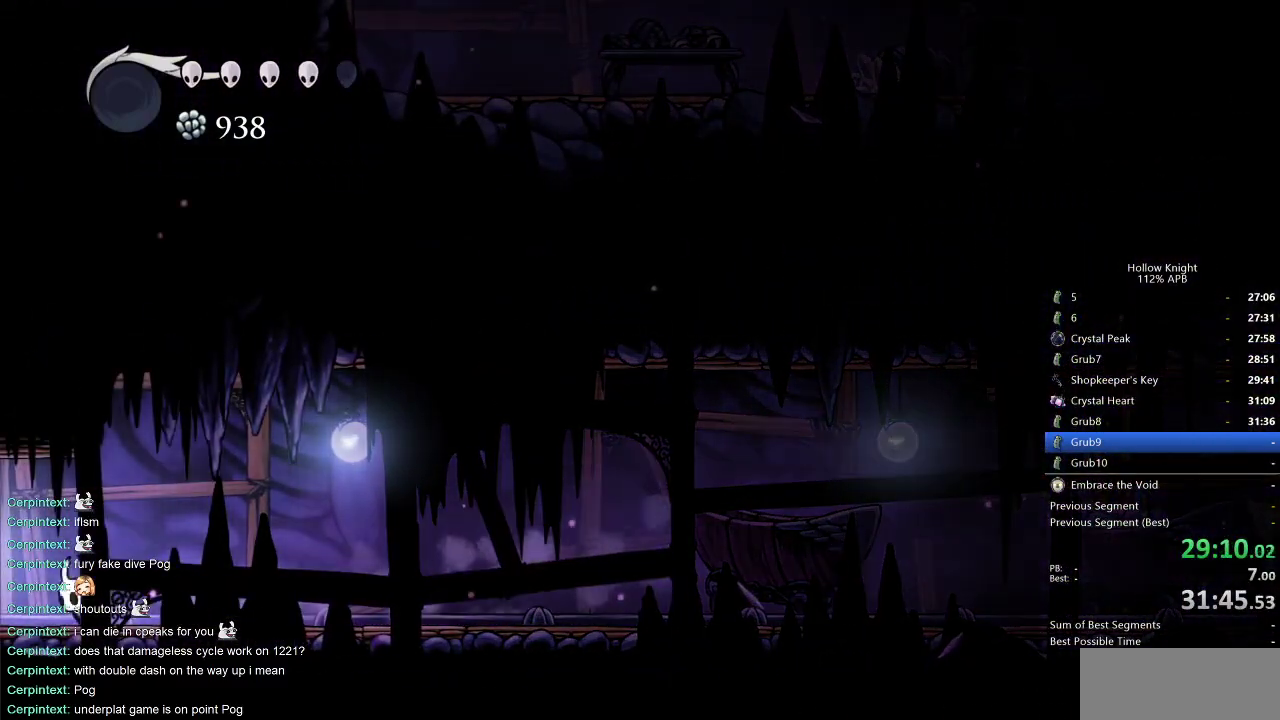
{"keys": ["left"], "events": [[267, "dash", "down"], [350, "dash", "up"]]}
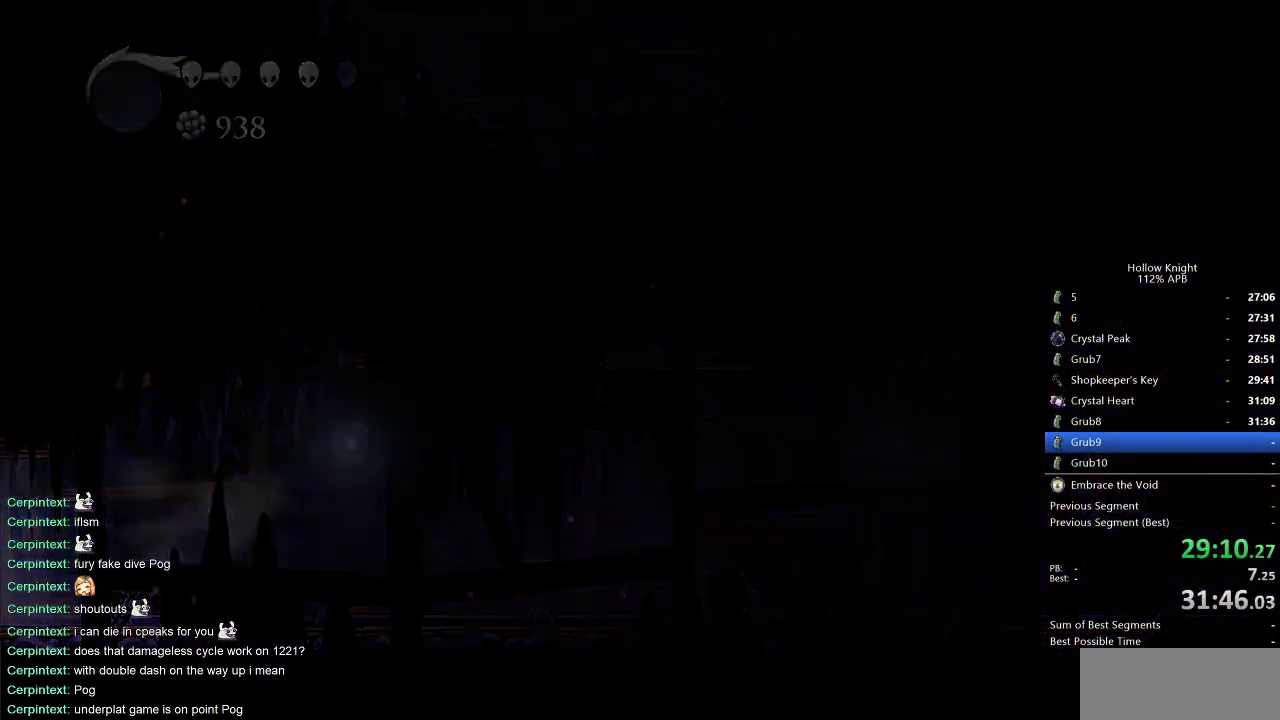
{"keys": ["right"], "events": [[100, "left", "up"], [317, "left", "down"], [383, "down", "down"], [450, "left", "up"], [450, "right", "down"], [500, "down", "up"]]}
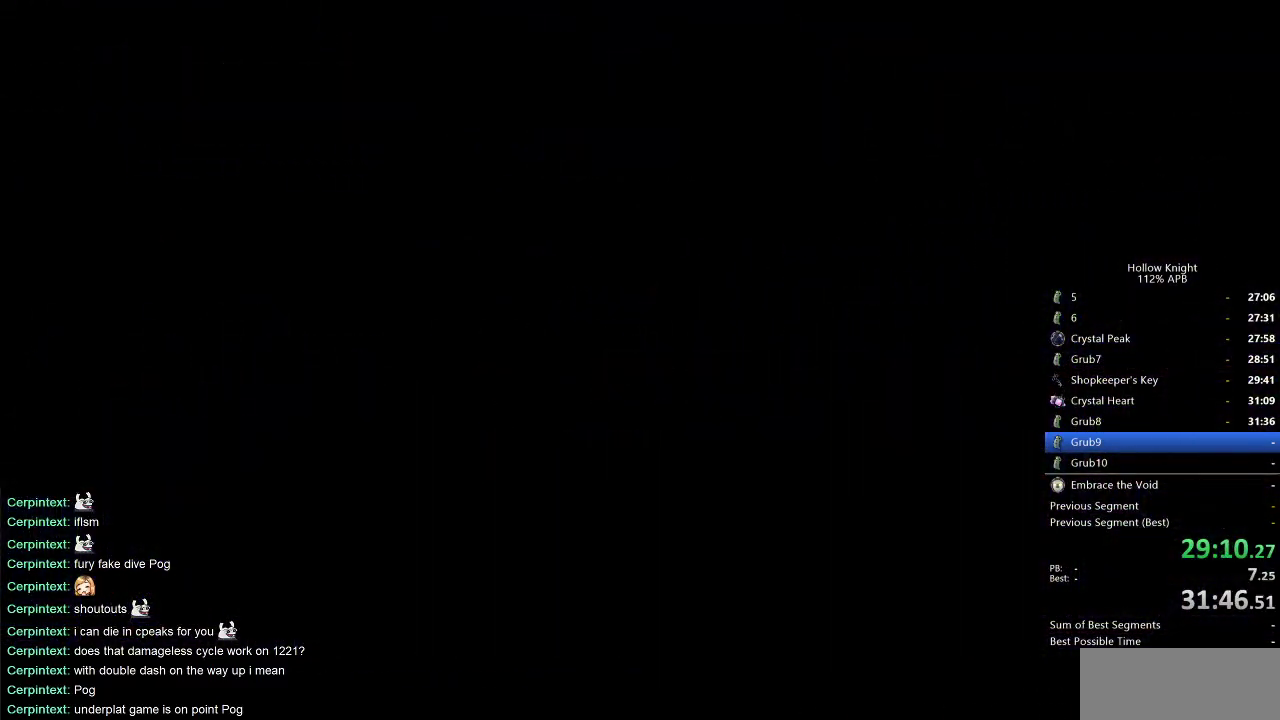
{"keys": ["left"], "events": [[50, "right", "up"], [100, "left", "down"]]}
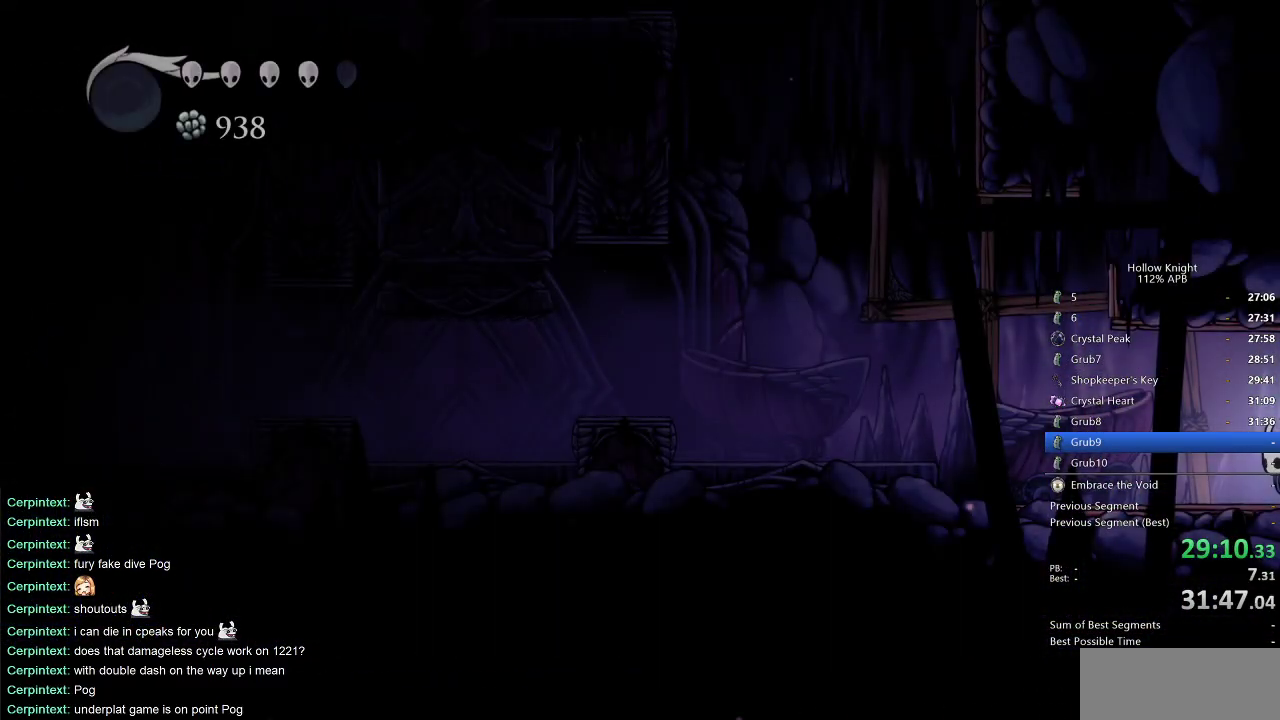
{"keys": ["left"], "events": []}
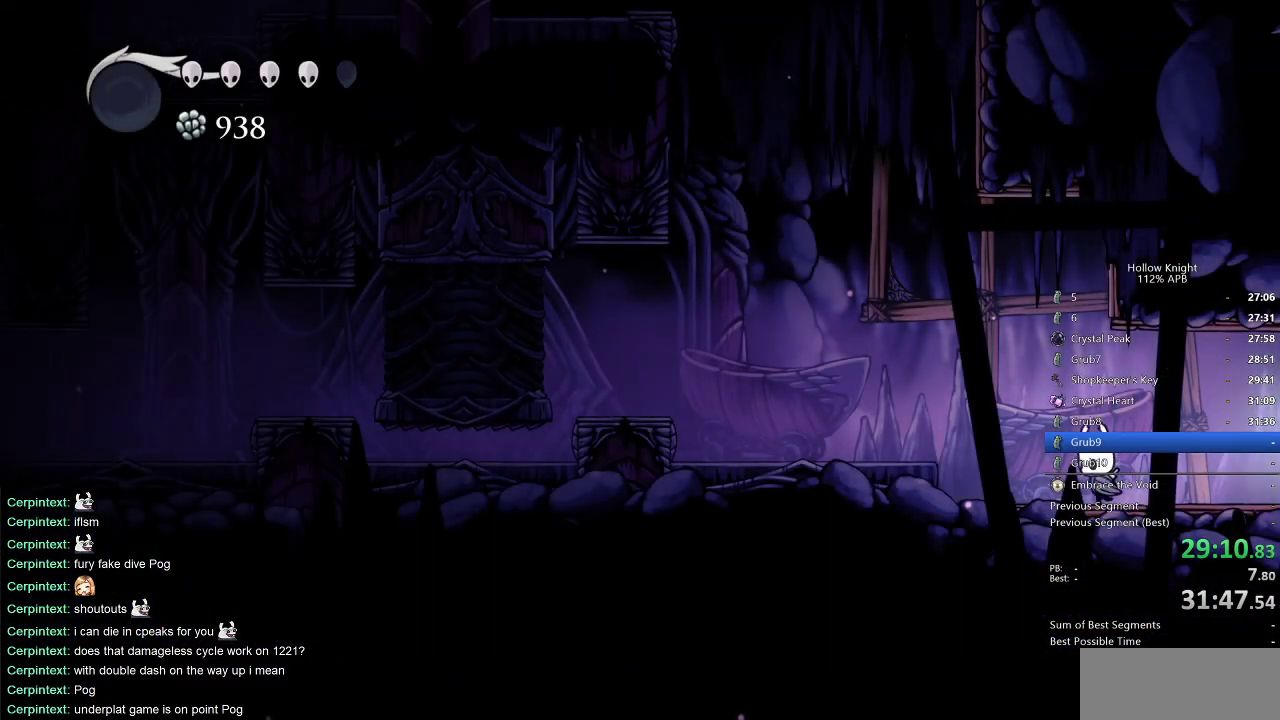
{"keys": ["dash", "left"], "events": [[133, "jump", "down"], [417, "dash", "down"], [417, "jump", "up"]]}
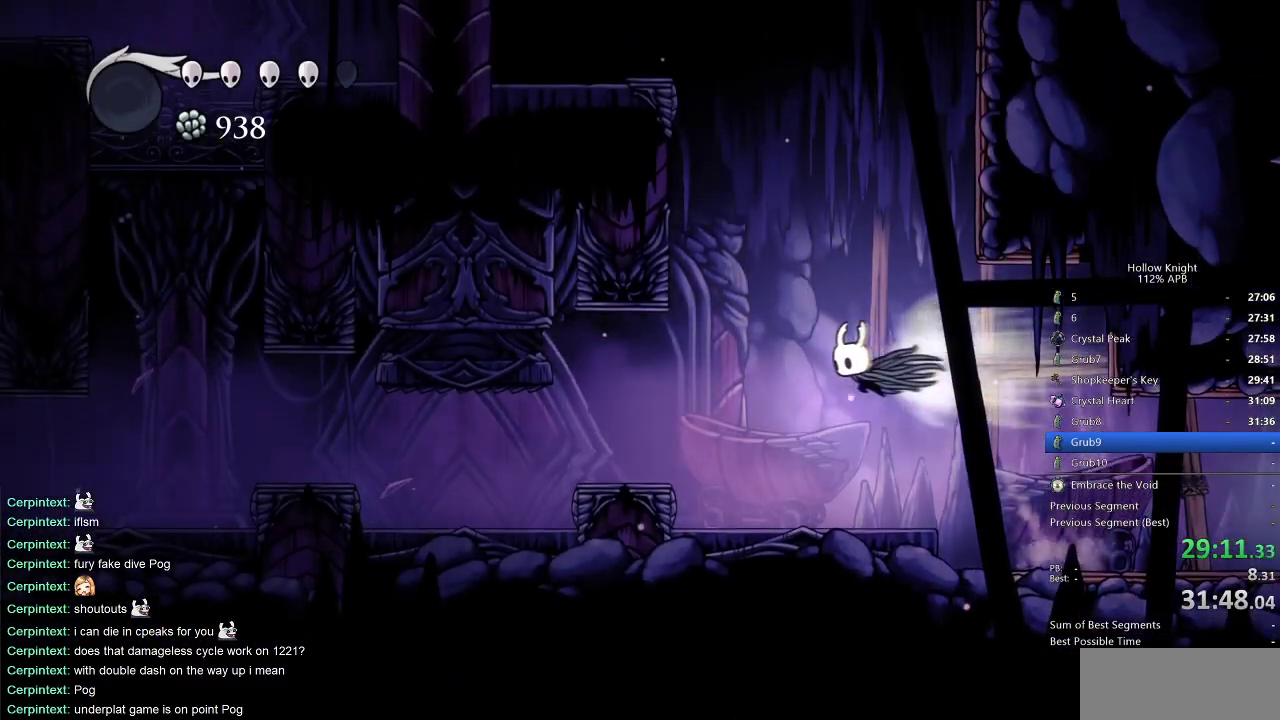
{"keys": [], "events": [[50, "dash", "up"], [433, "left", "up"]]}
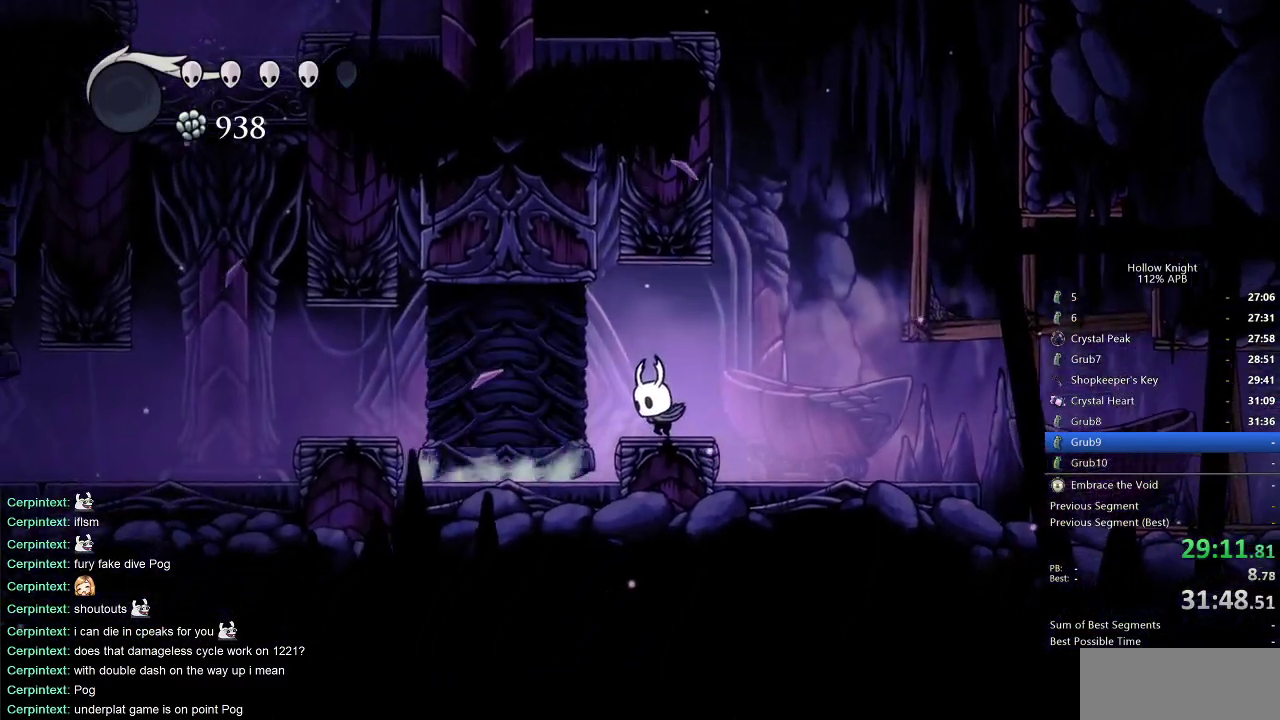
{"keys": ["dash", "left"], "events": [[67, "left", "down"], [167, "left", "up"], [500, "dash", "down"], [500, "left", "down"]]}
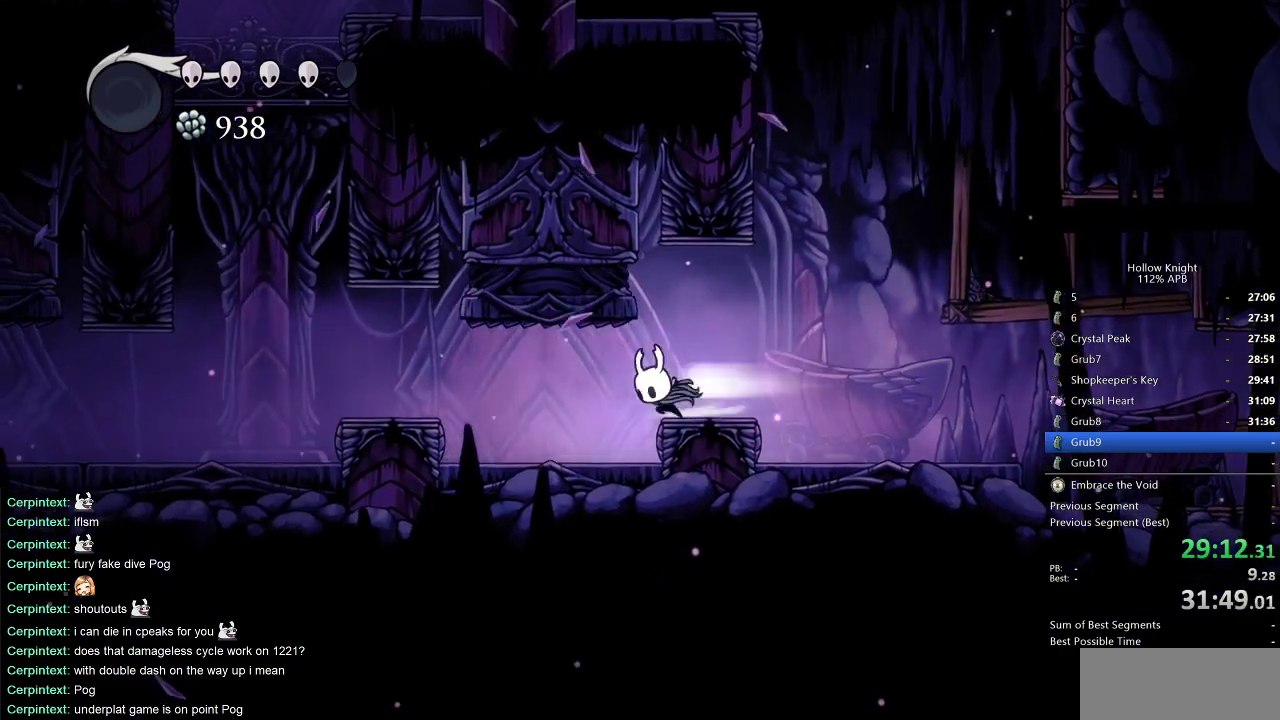
{"keys": ["left"], "events": [[133, "dash", "up"]]}
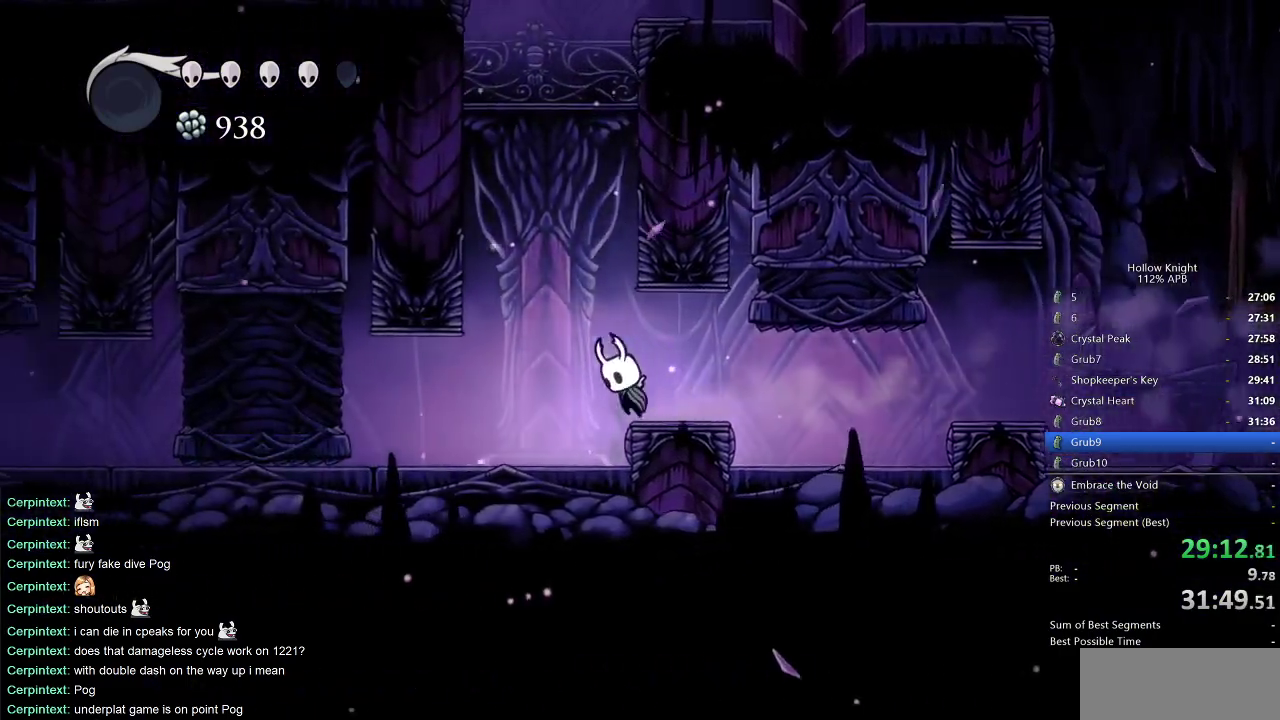
{"keys": ["jump", "right"], "events": [[17, "jump", "down"], [150, "left", "up"], [150, "right", "down"], [283, "jump", "up"], [383, "jump", "down"]]}
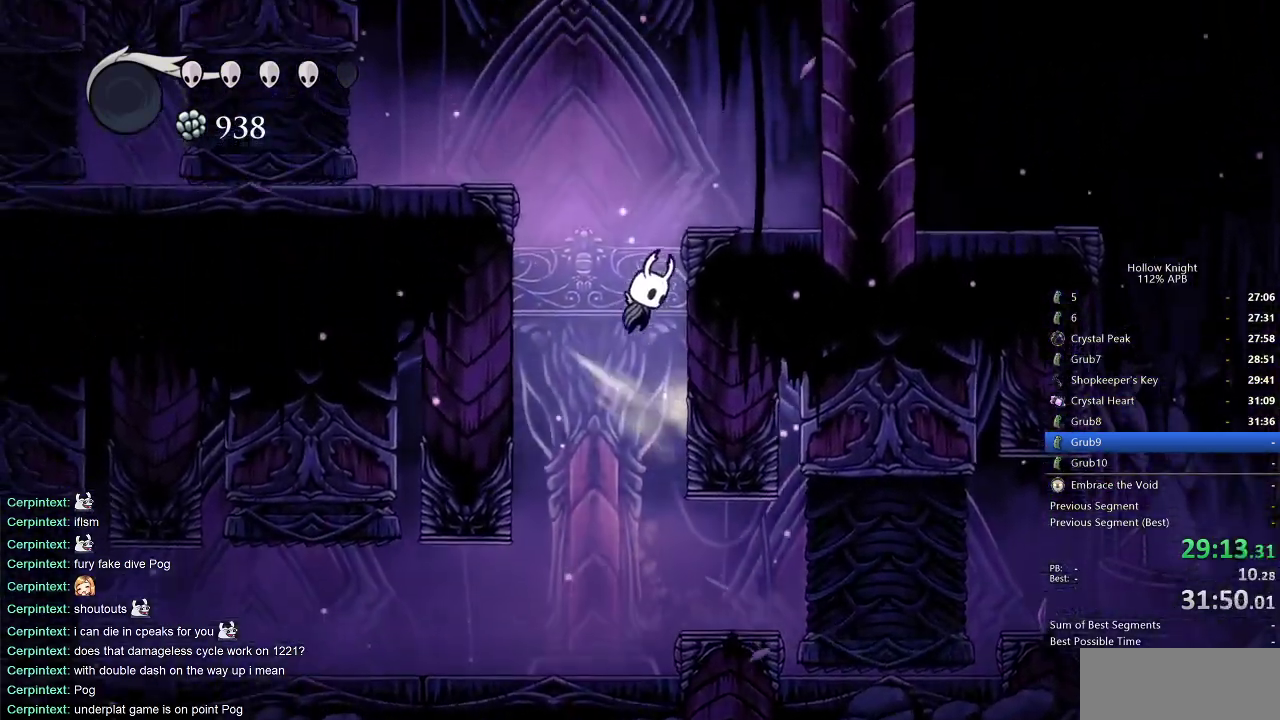
{"keys": ["left"], "events": [[117, "jump", "up"], [167, "jump", "down"], [167, "left", "down"], [267, "right", "up"], [450, "jump", "up"]]}
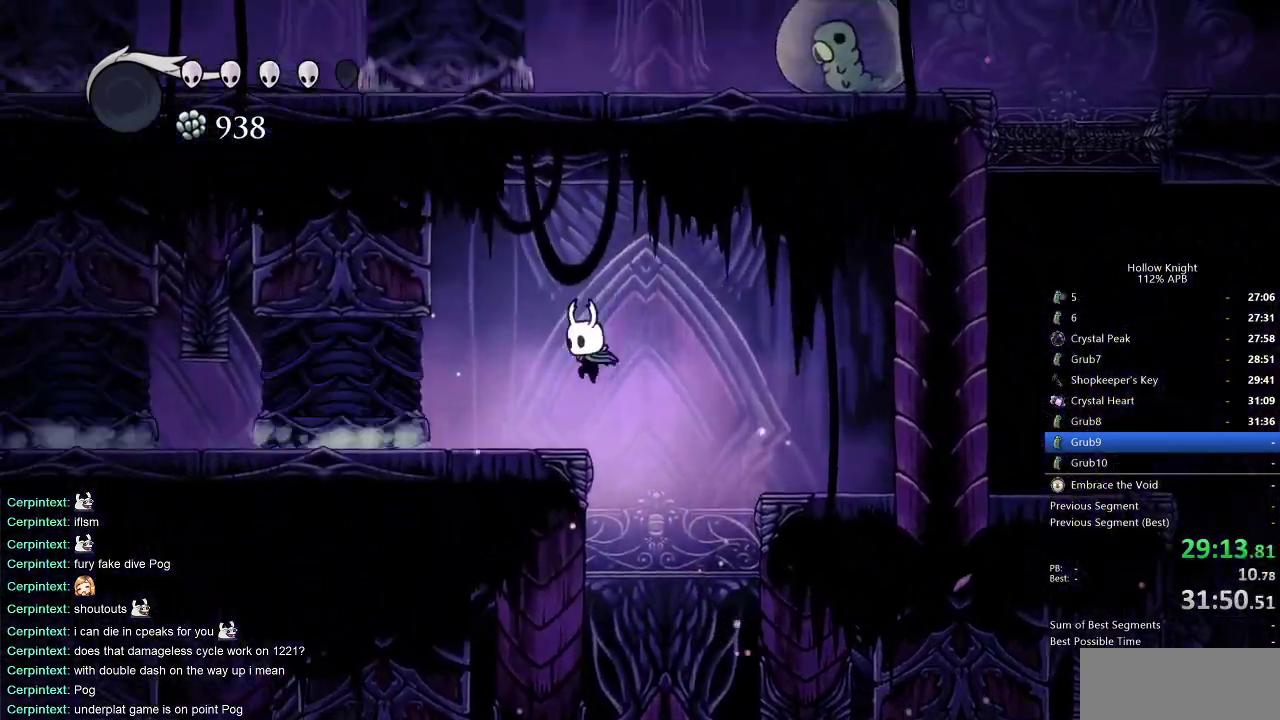
{"keys": [], "events": [[317, "left", "up"]]}
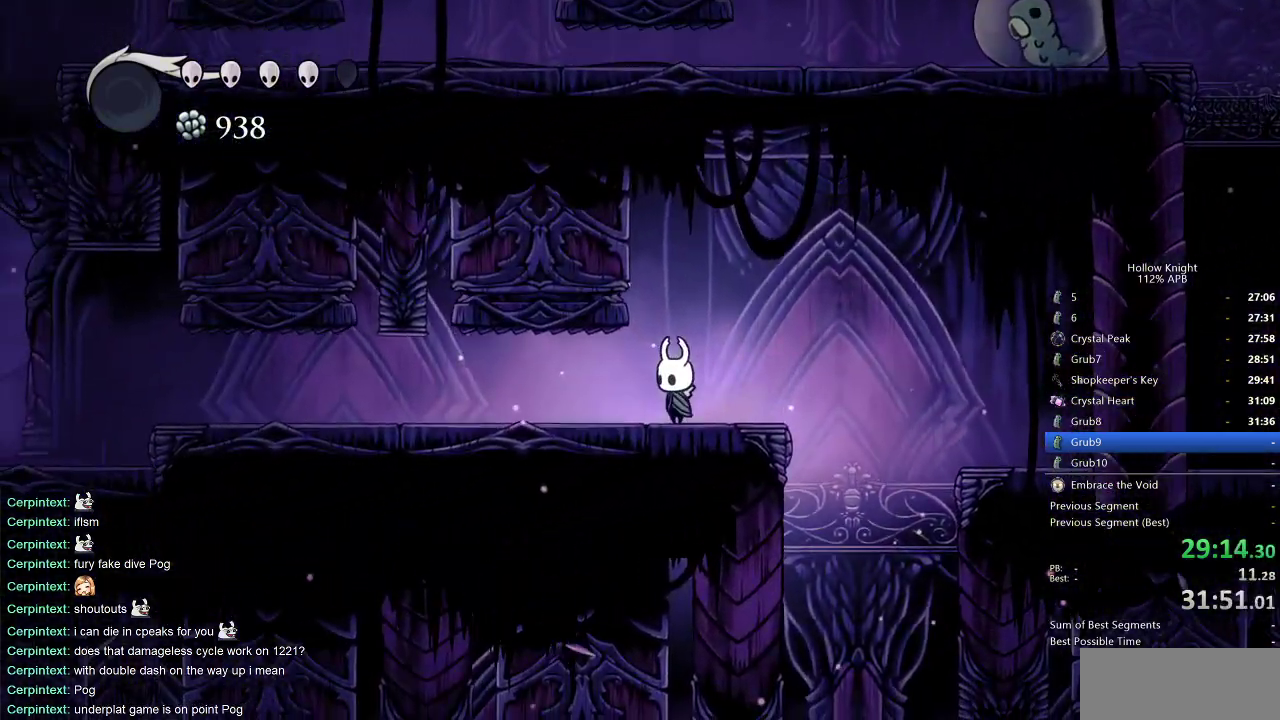
{"keys": ["dash", "left"], "events": [[383, "left", "down"], [433, "dash", "down"]]}
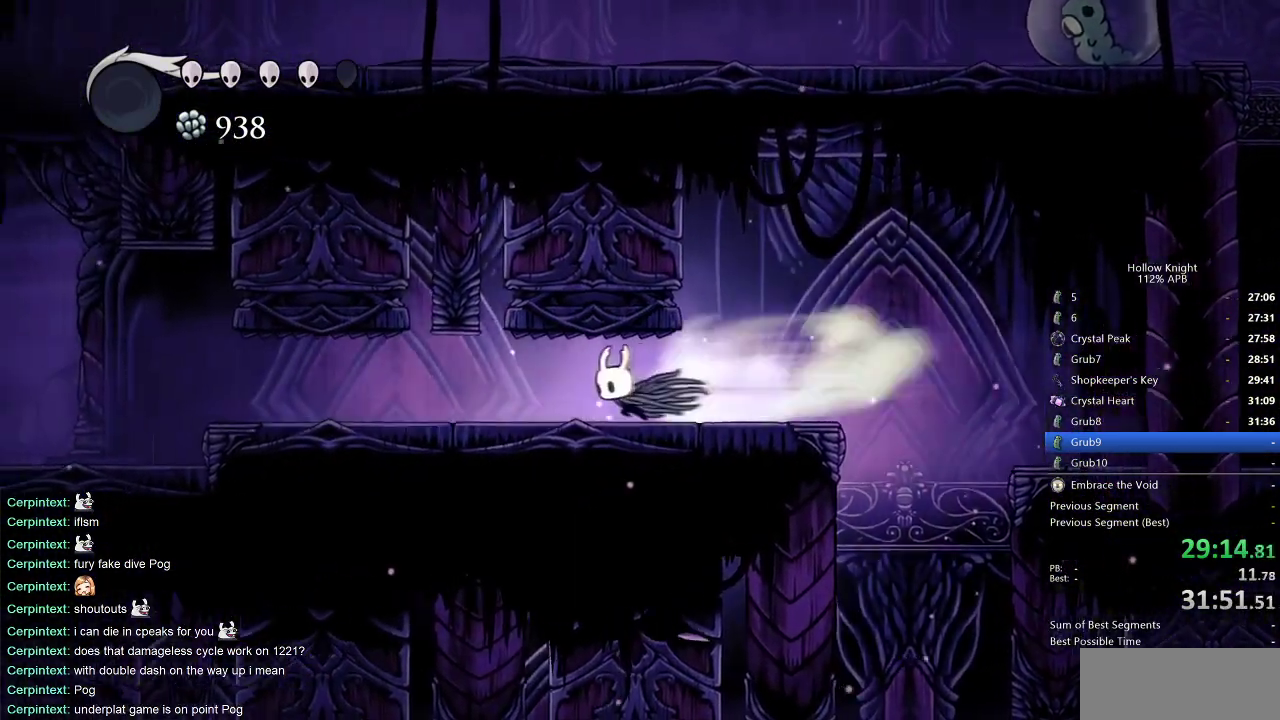
{"keys": ["left"], "events": [[33, "dash", "up"], [300, "left", "up"], [500, "left", "down"]]}
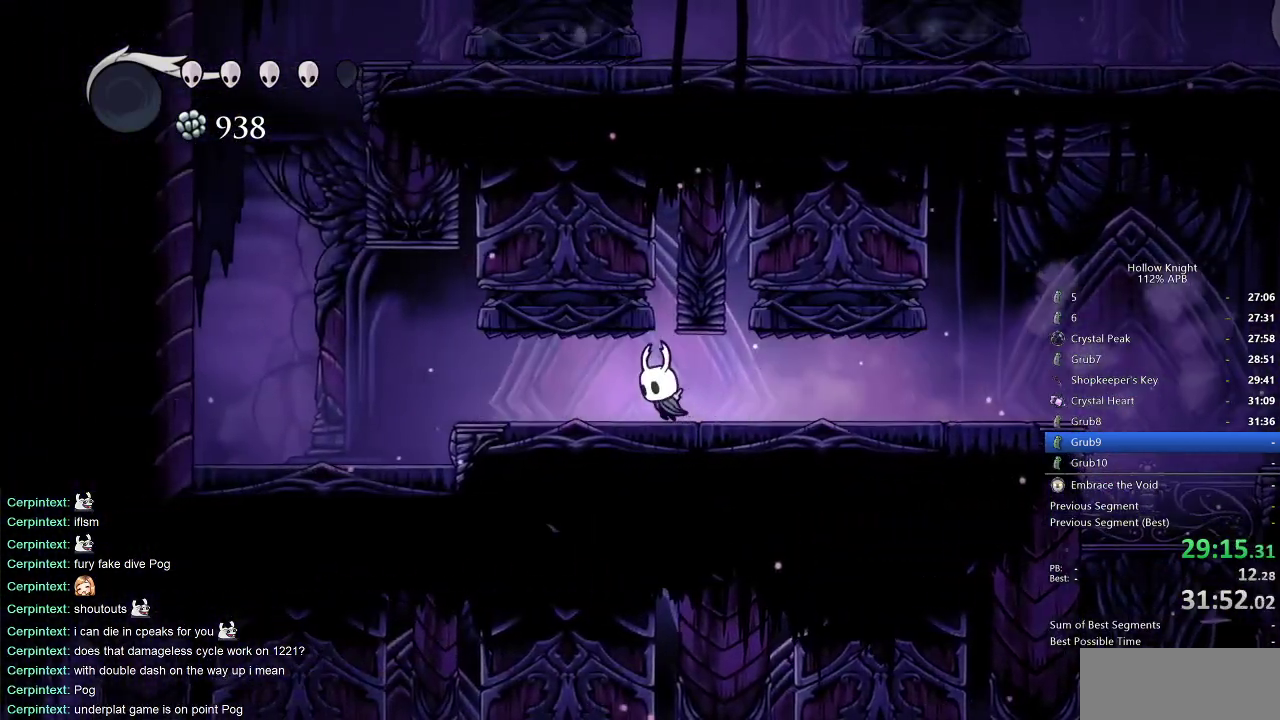
{"keys": ["left"], "events": [[33, "dash", "down"], [133, "dash", "up"]]}
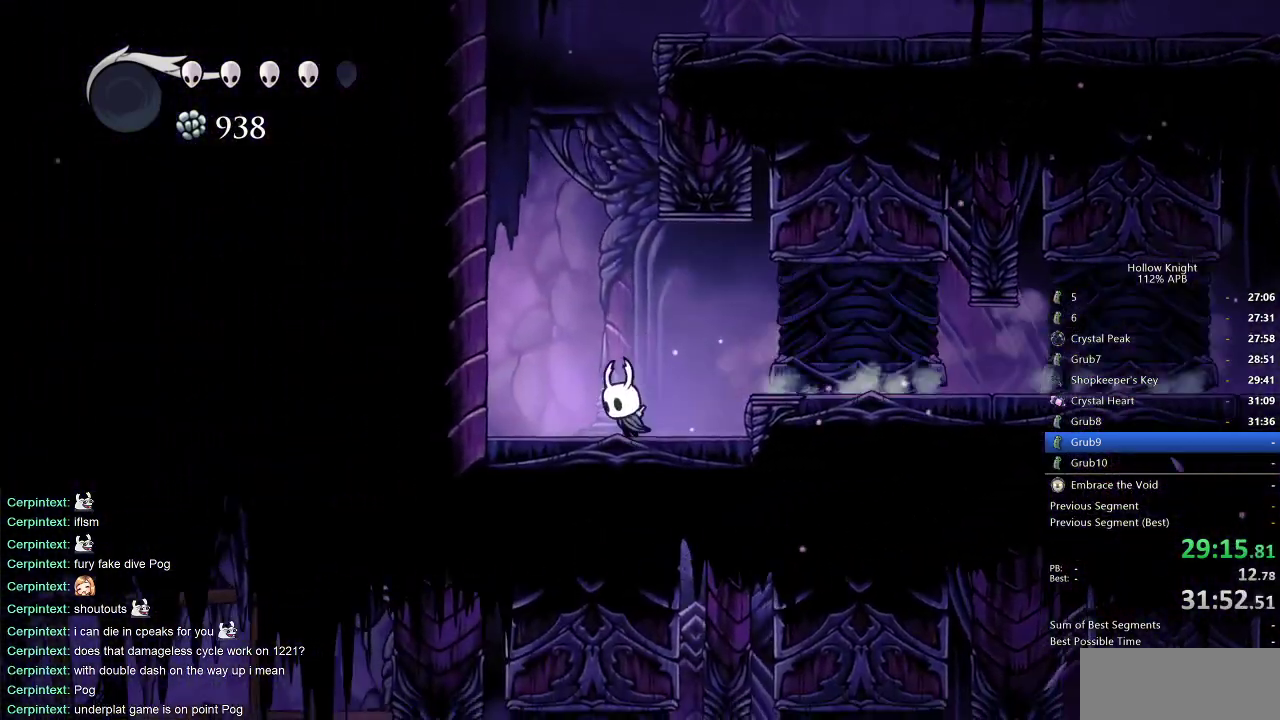
{"keys": ["right"], "events": [[50, "jump", "down"], [100, "left", "up"], [300, "right", "down"], [433, "jump", "up"]]}
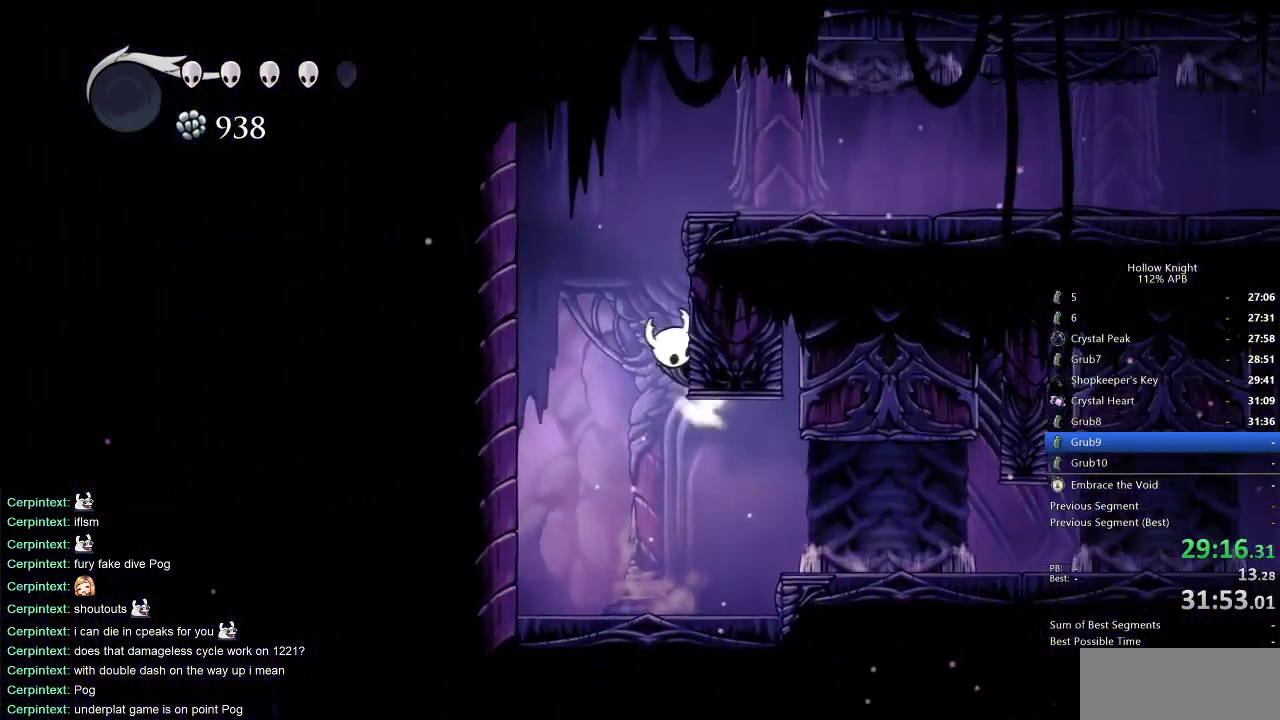
{"keys": ["right"], "events": [[17, "jump", "down"], [400, "jump", "up"]]}
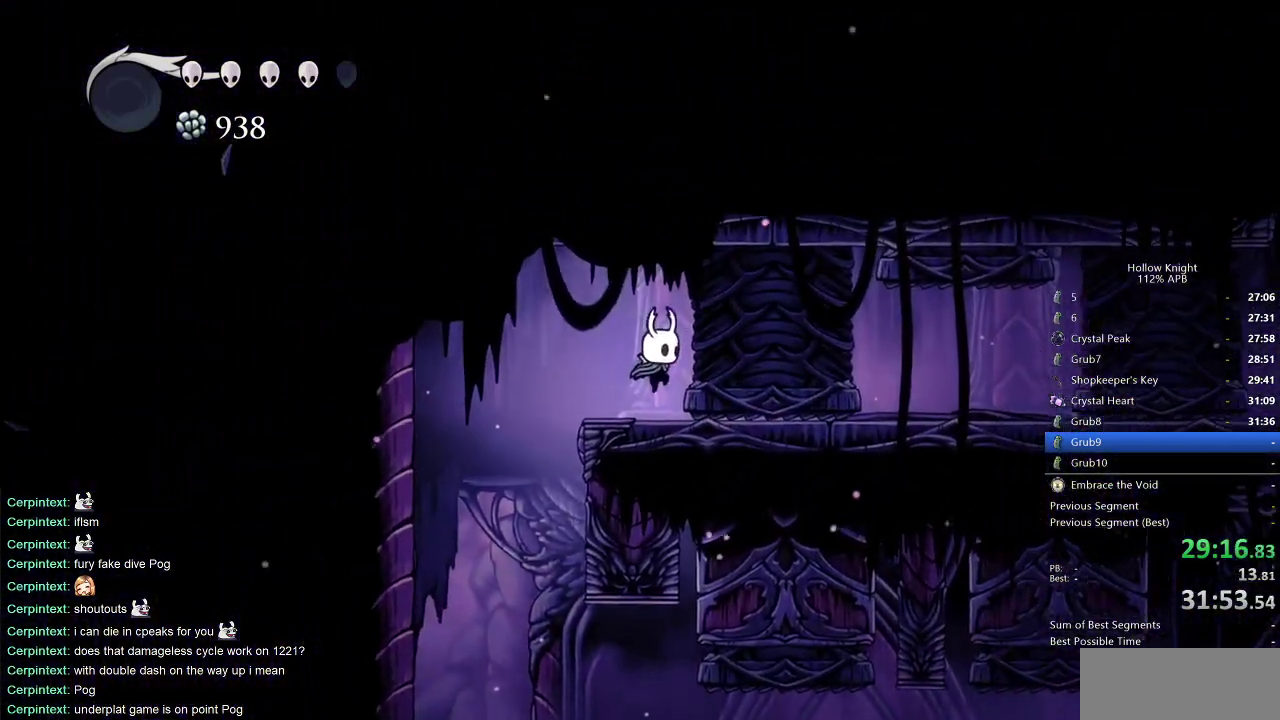
{"keys": ["right"], "events": []}
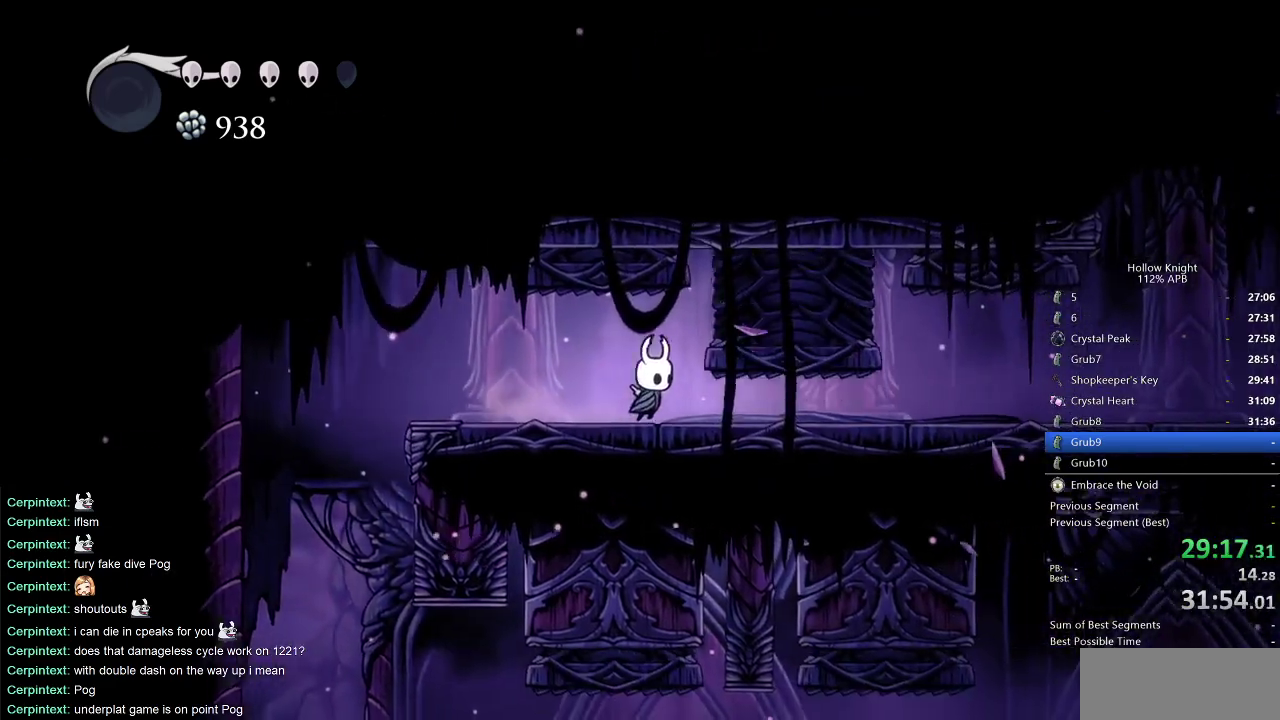
{"keys": ["right"], "events": []}
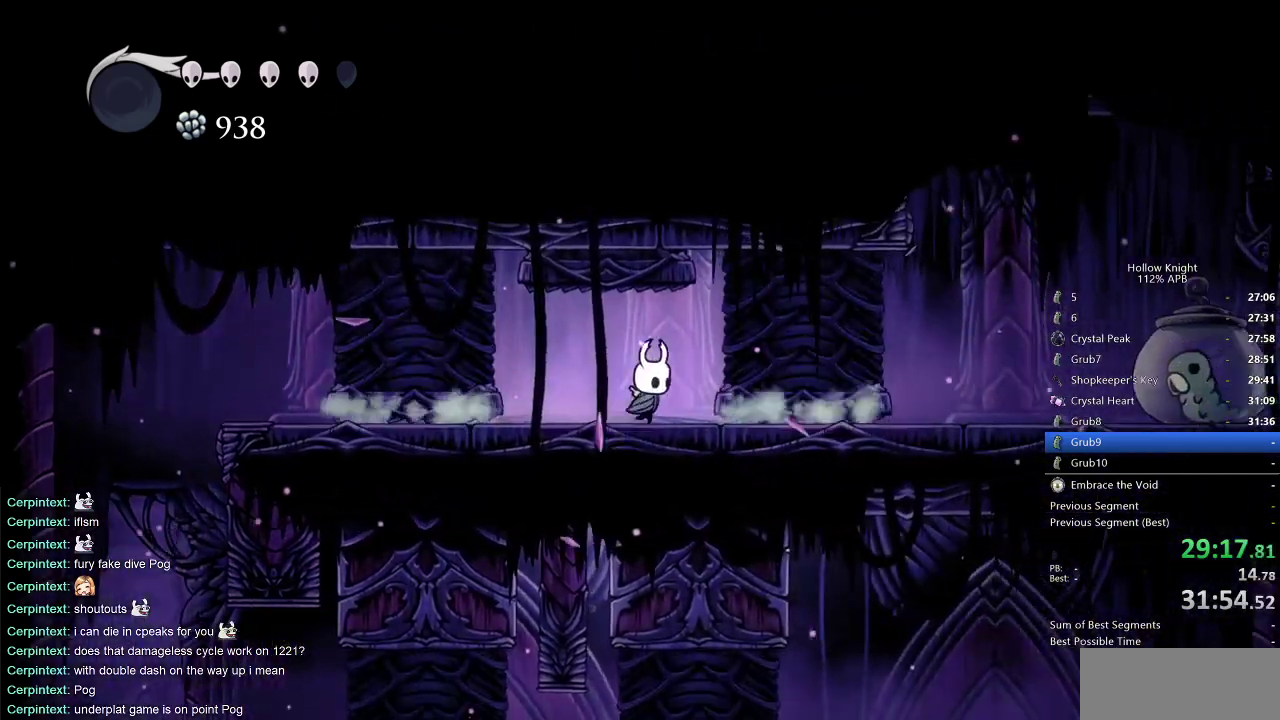
{"keys": ["right"], "events": []}
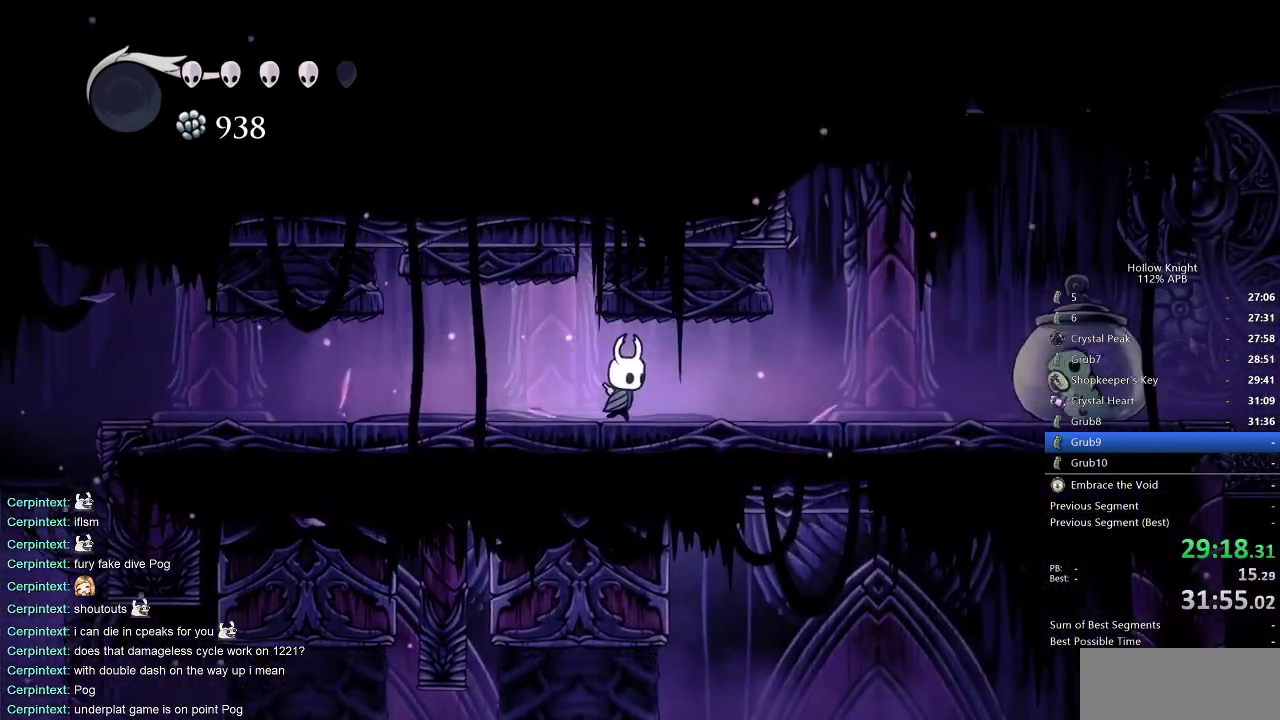
{"keys": ["jump", "right"], "events": [[133, "dash", "down"], [333, "dash", "up"], [467, "jump", "down"]]}
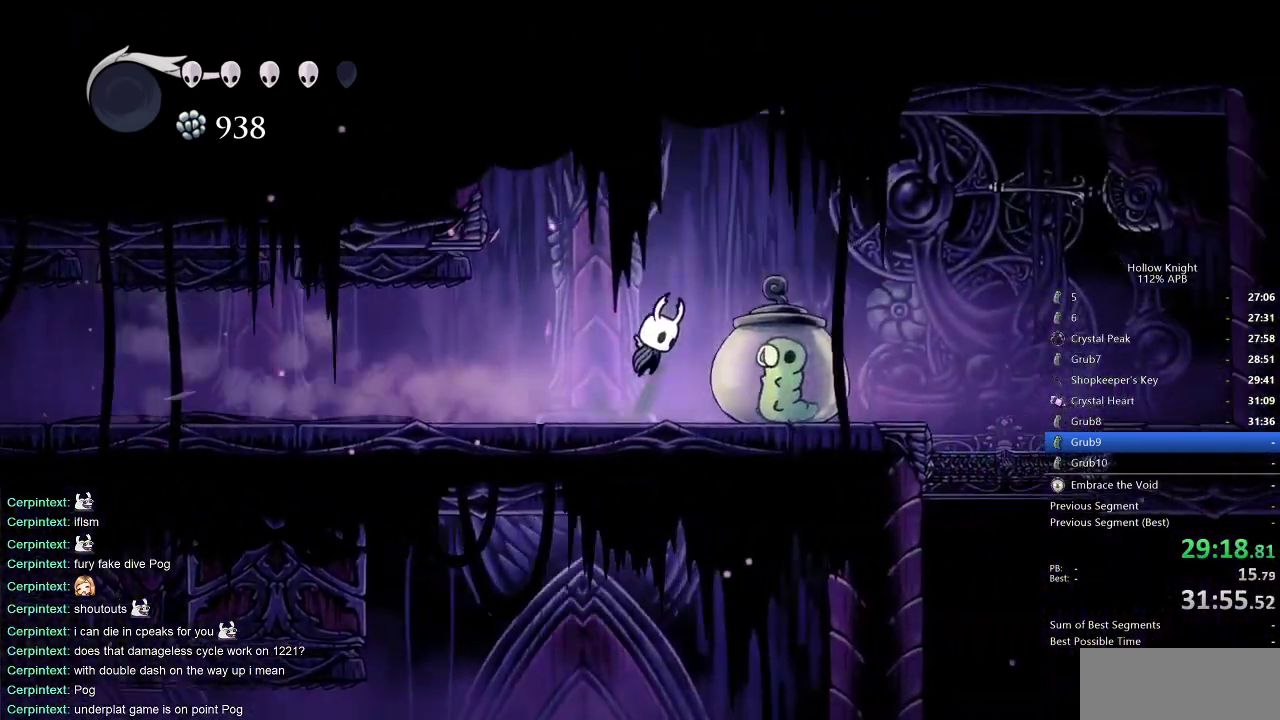
{"keys": ["right"], "events": [[300, "jump", "up"]]}
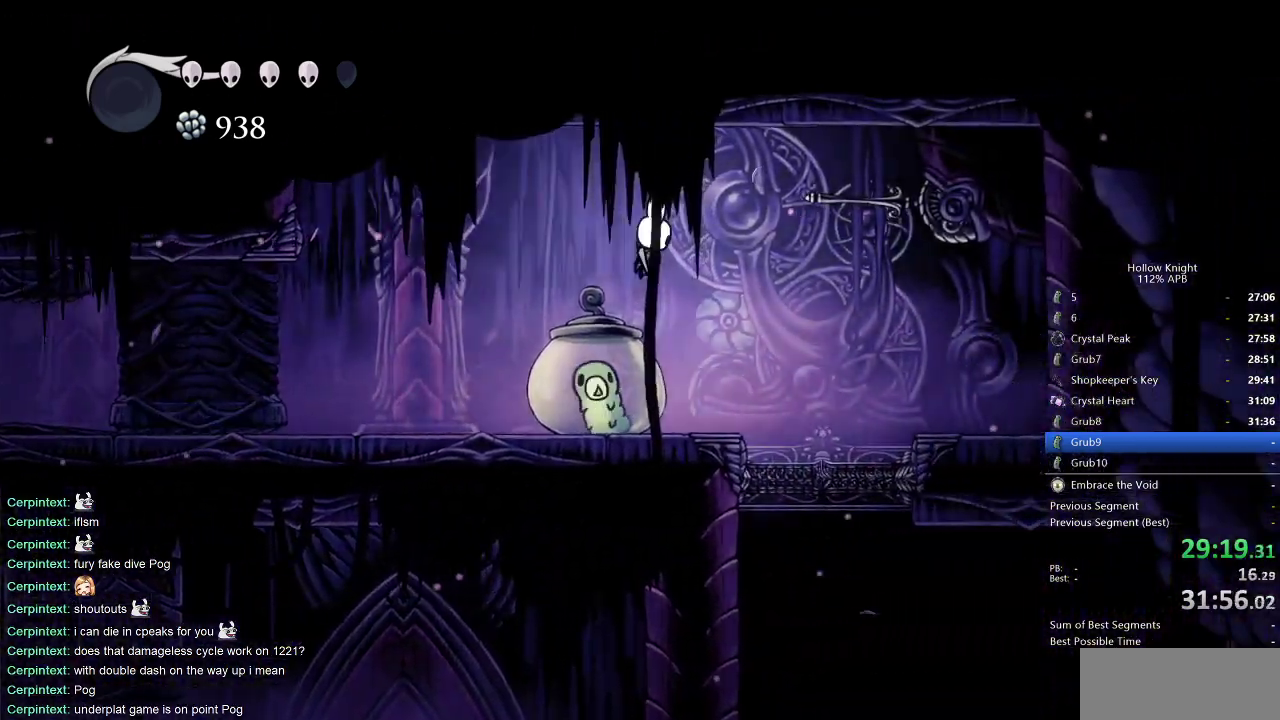
{"keys": ["jump", "right", "up"], "events": [[33, "nail", "down"], [167, "nail", "up"], [217, "right", "up"], [350, "right", "down"], [400, "jump", "down"], [483, "up", "down"]]}
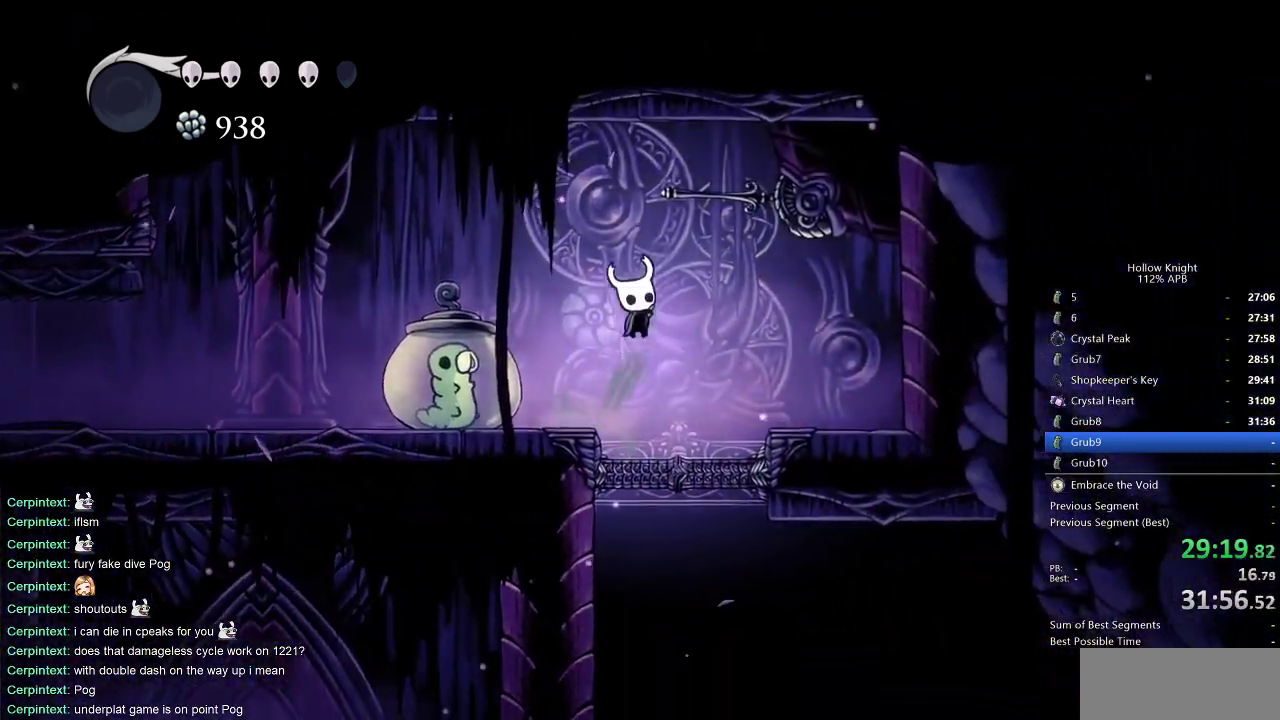
{"keys": ["left", "nail"], "events": [[33, "nail", "down"], [33, "right", "up"], [150, "jump", "up"], [150, "left", "down"], [150, "nail", "up"], [233, "up", "up"], [433, "nail", "down"]]}
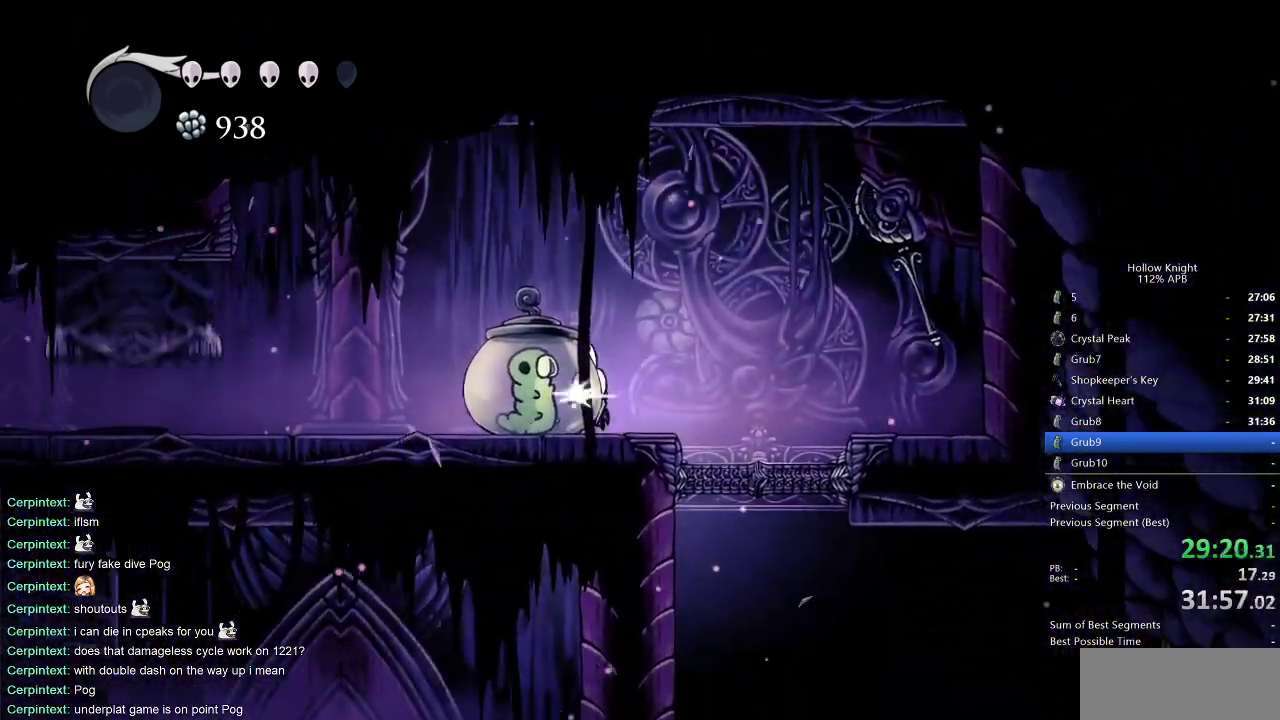
{"keys": ["left"], "events": [[83, "nail", "up"], [317, "dash", "down"], [450, "dash", "up"]]}
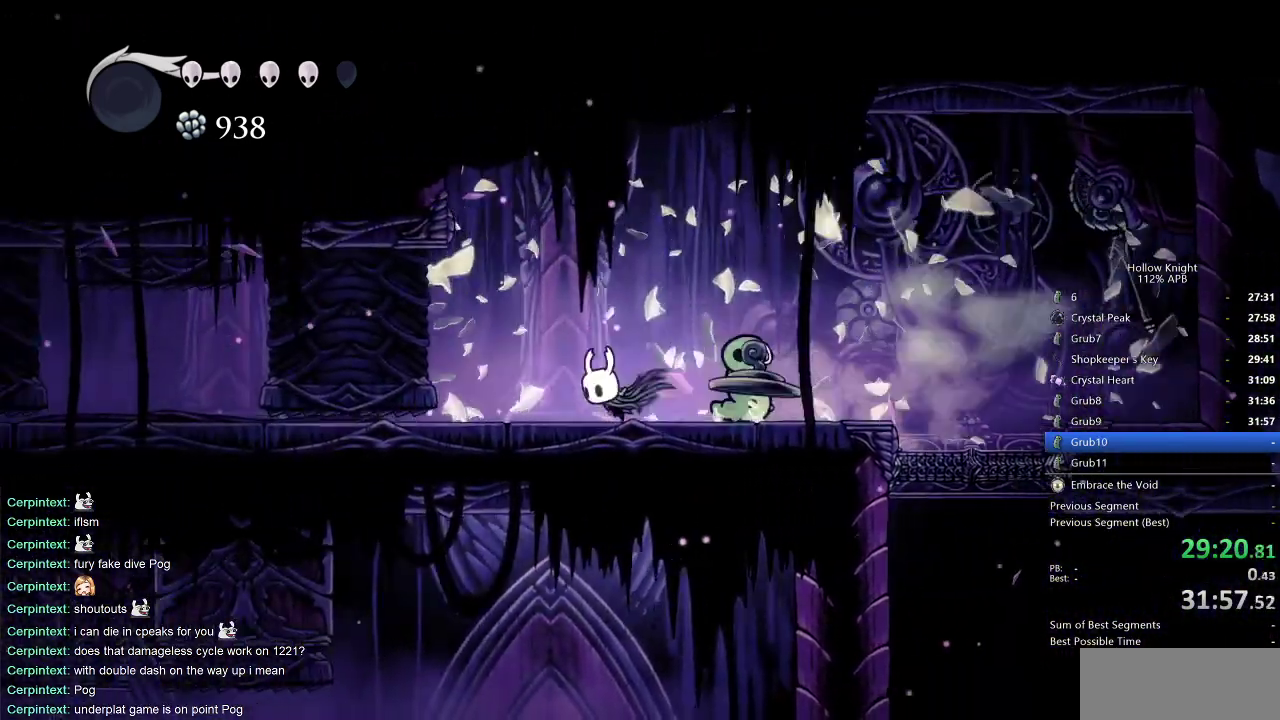
{"keys": [], "events": [[183, "left", "up"], [333, "left", "down"], [433, "left", "up"]]}